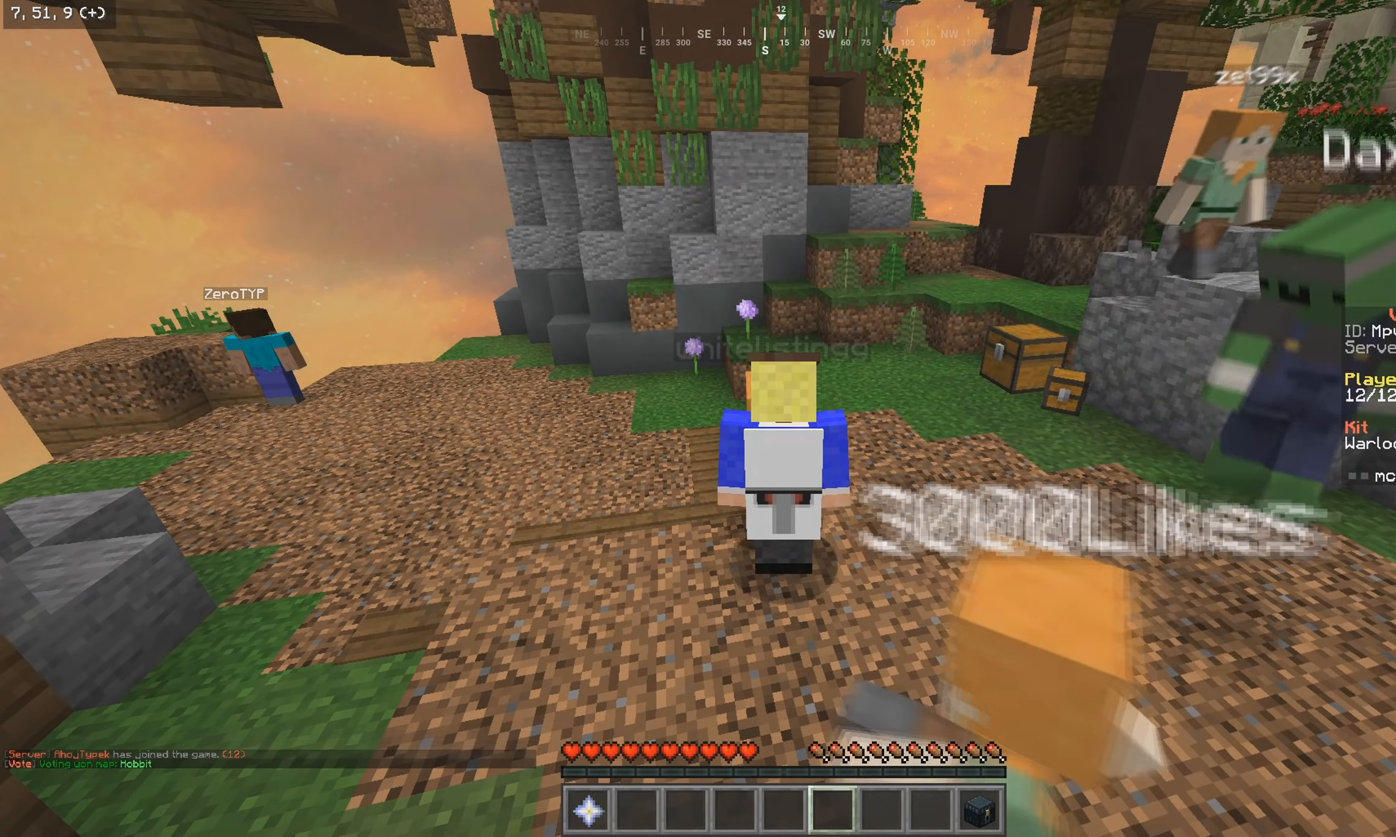
Gameplay with keyboard and mouse; each line is a JSON object with the keys and mouse buttons held at the frame after it. "events" lists presses ("down") and releases ("up") of "a", "d", "s", "w", "mouse_left" and "mouse_right" between this image and that frame as [ms after this image, input, new state], when the widget could be followed in between. "mouse_left", "mouse_right" = the "left", "right" buttons of the "mouse" list. No other keys are recorded. Fast repeated clicks can show as one long hold. Mouse movement is not recorded.
{"keys": [], "mouse": [], "events": []}
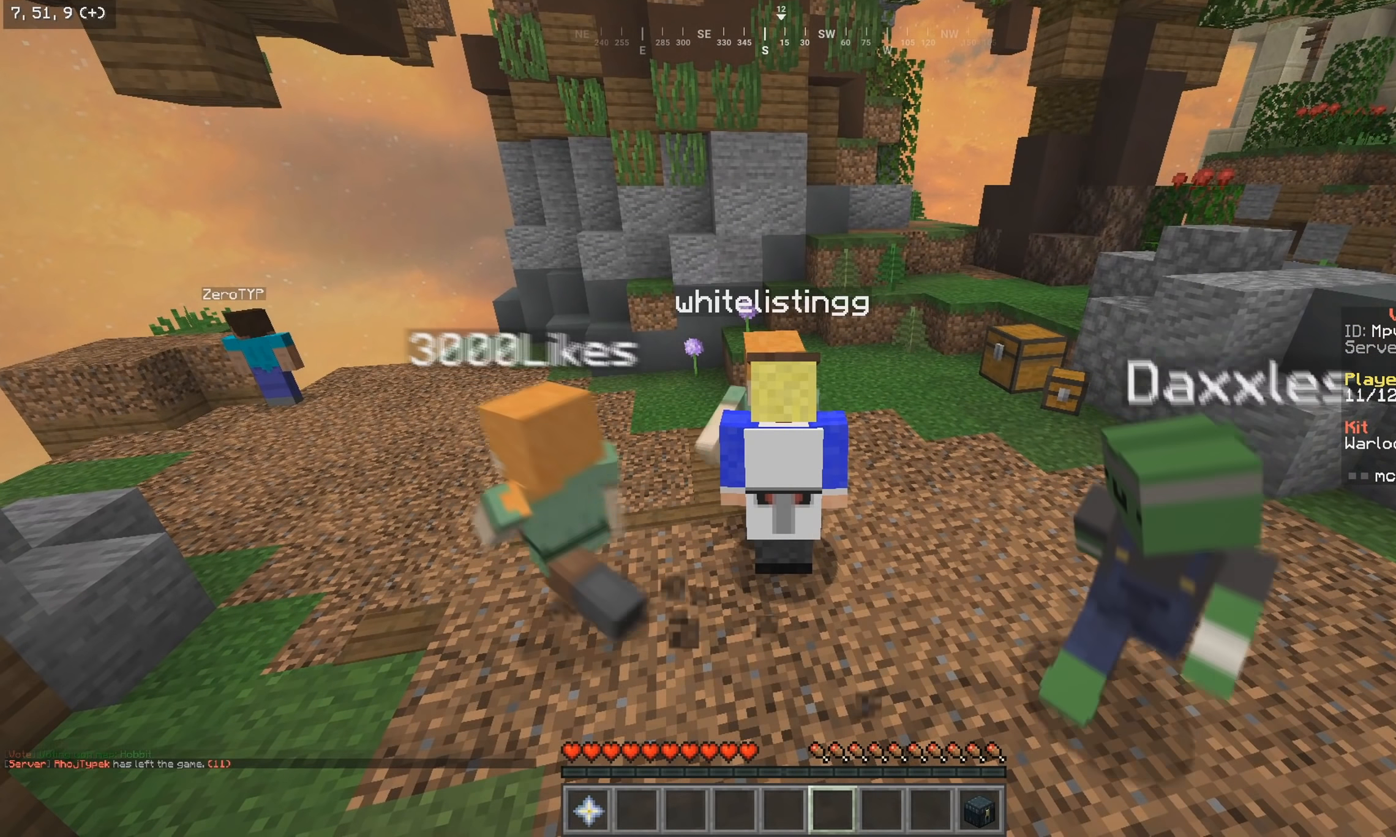
{"keys": [], "mouse": [], "events": []}
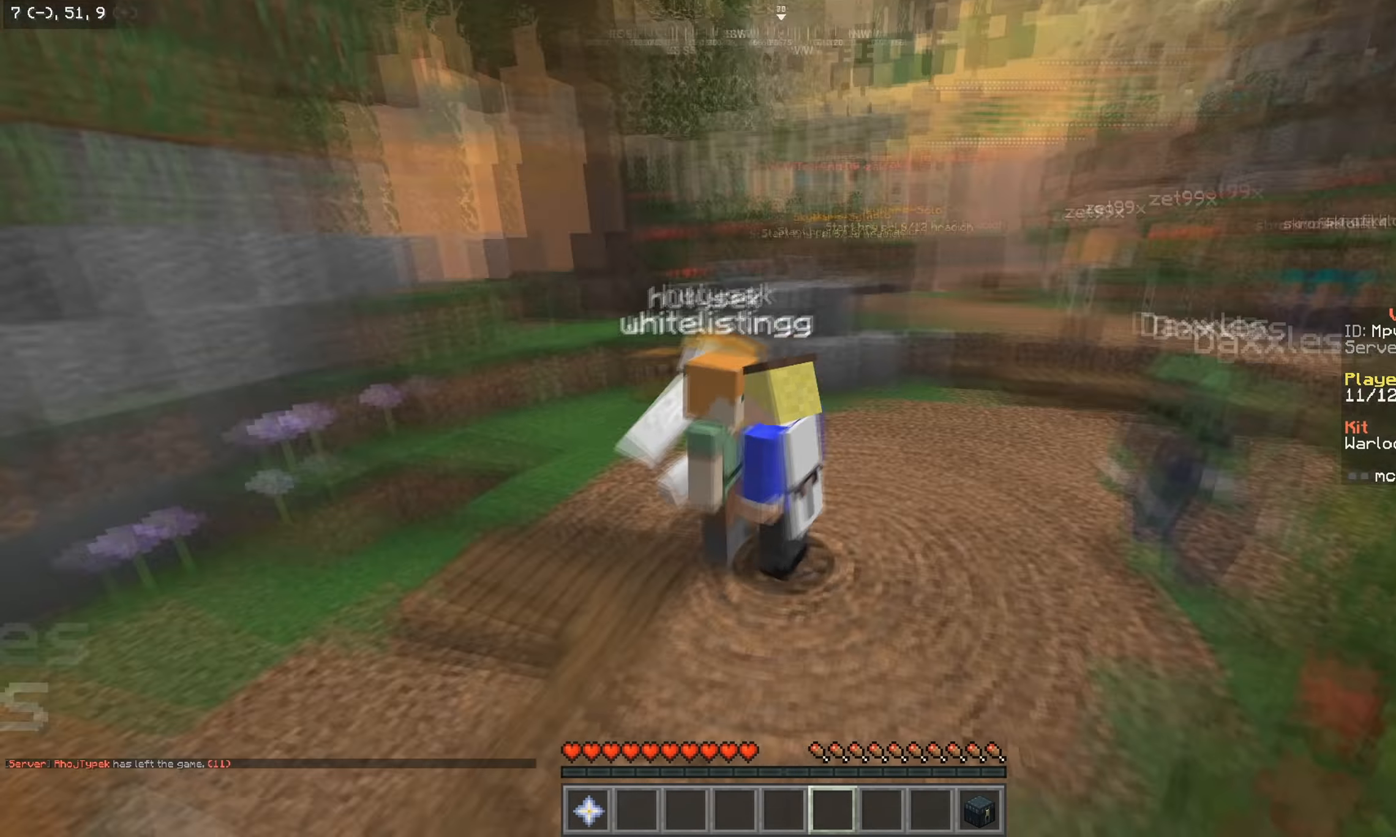
{"keys": [], "mouse": [], "events": [[134, "w", "down"], [384, "w", "up"]]}
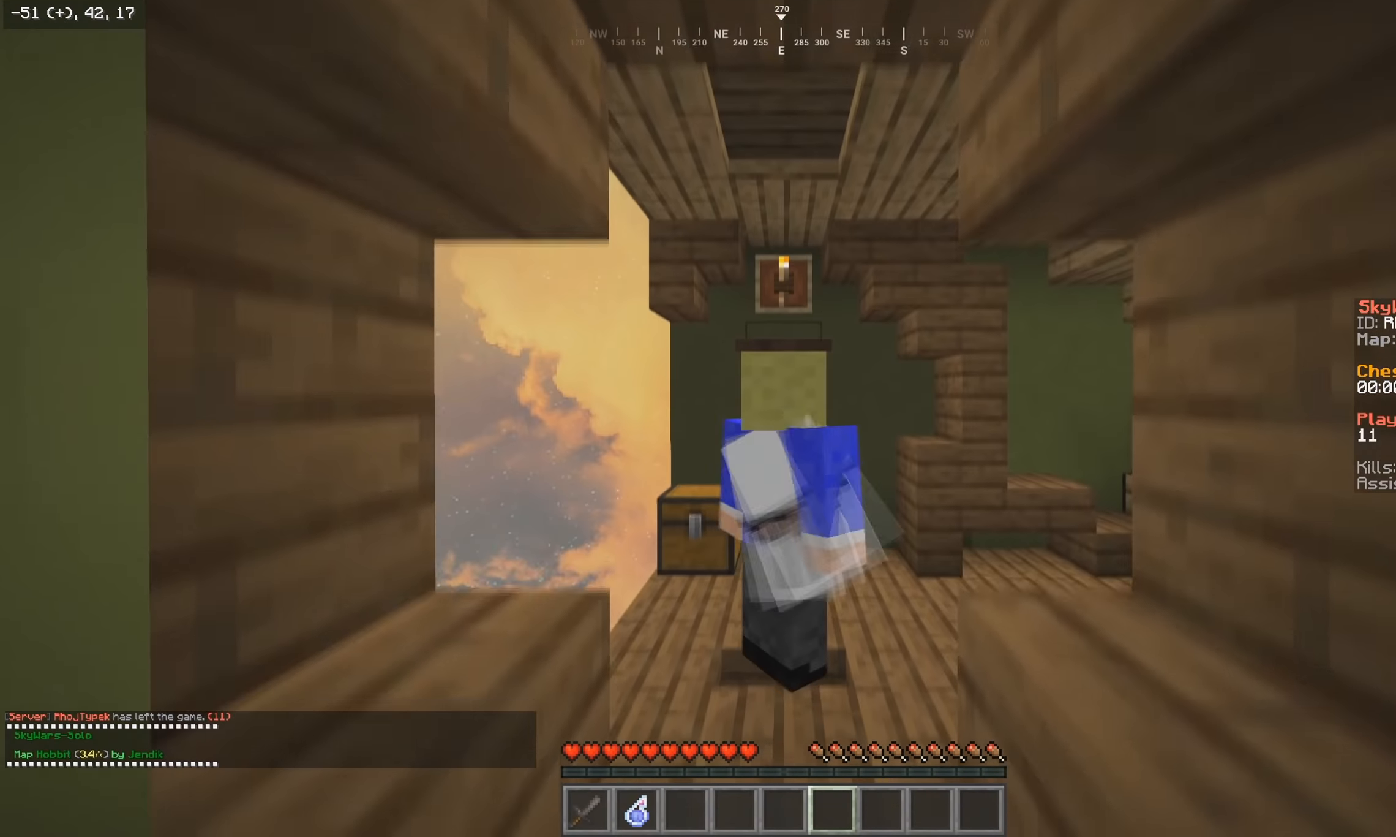
{"keys": [], "mouse": [], "events": []}
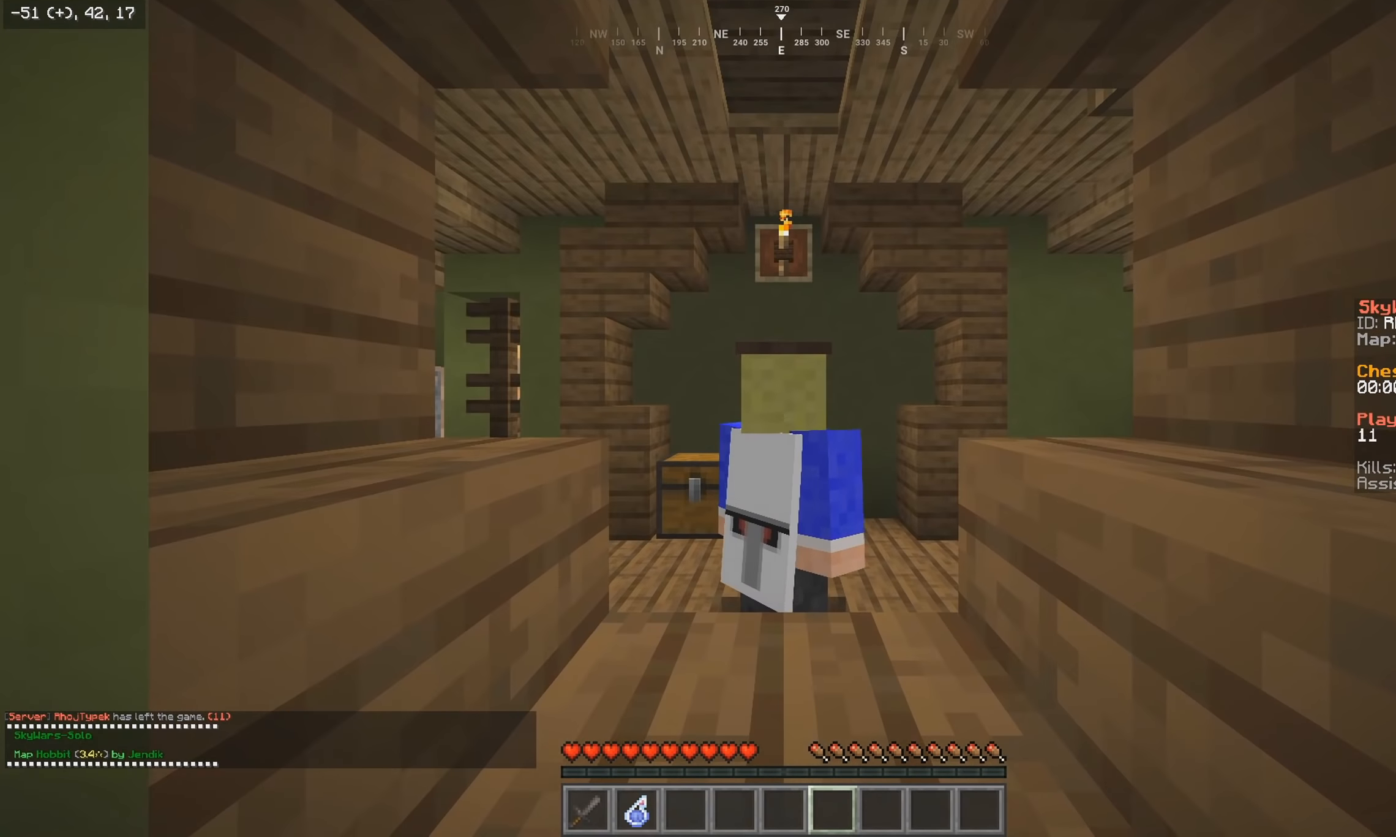
{"keys": [], "mouse": [], "events": []}
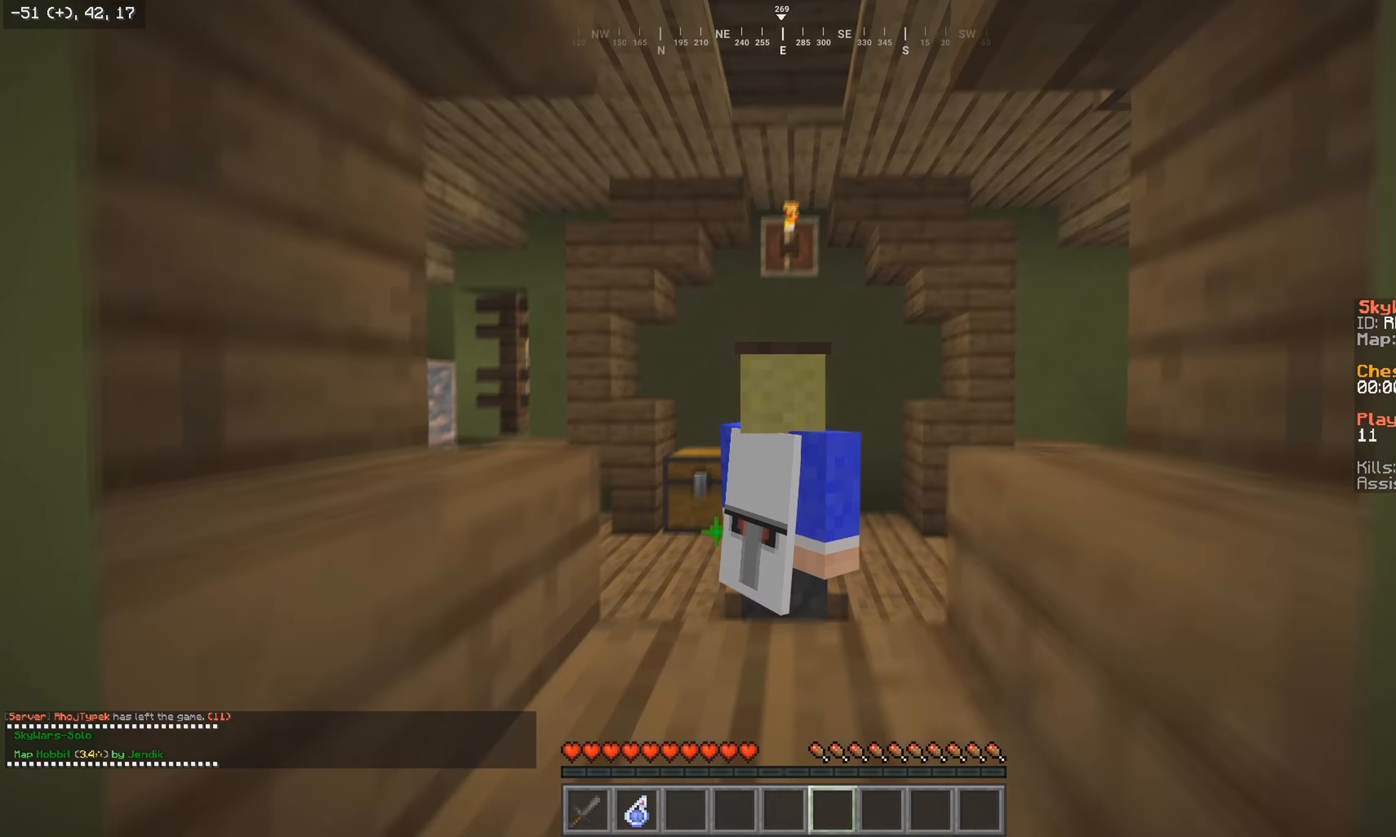
{"keys": [], "mouse": [], "events": []}
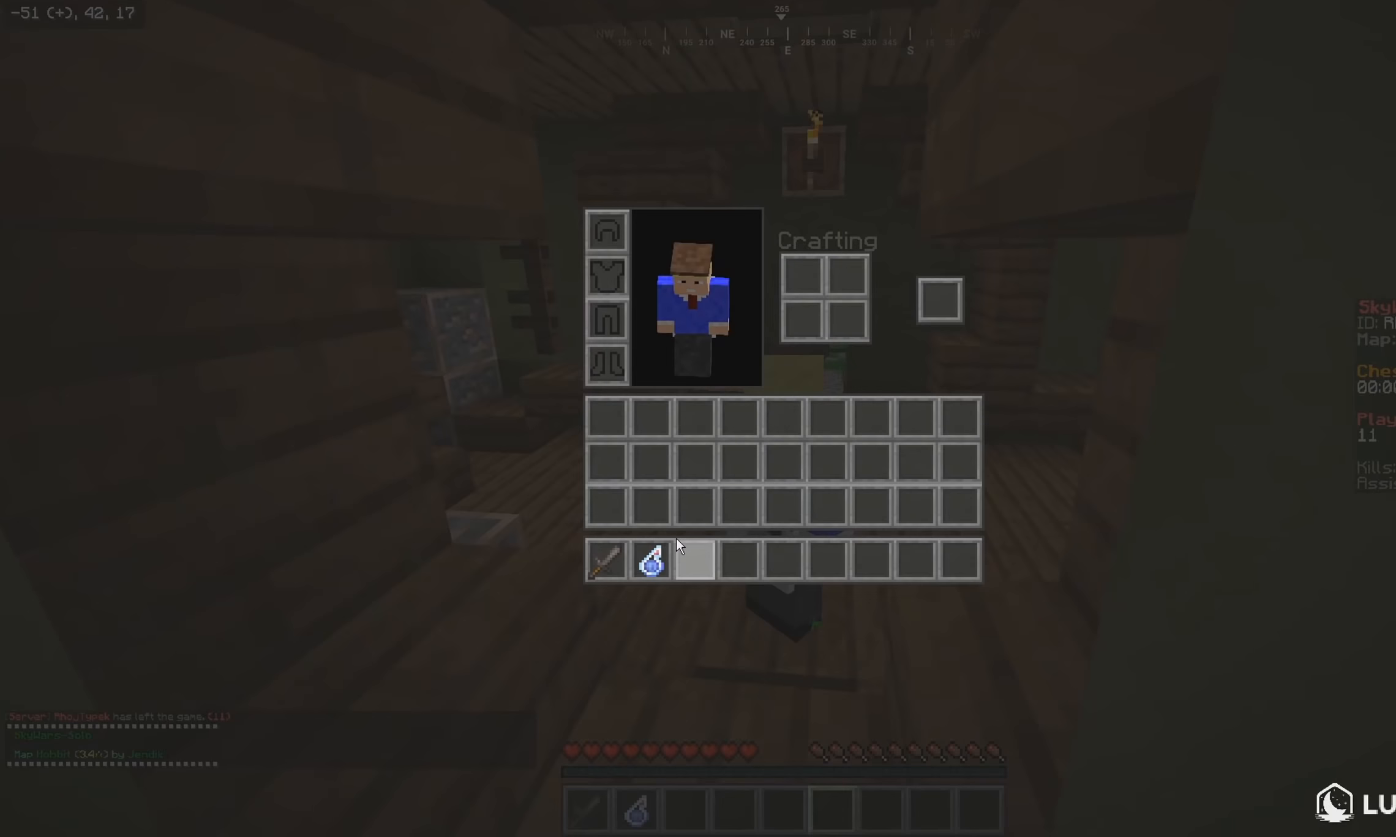
{"keys": [], "mouse": [], "events": []}
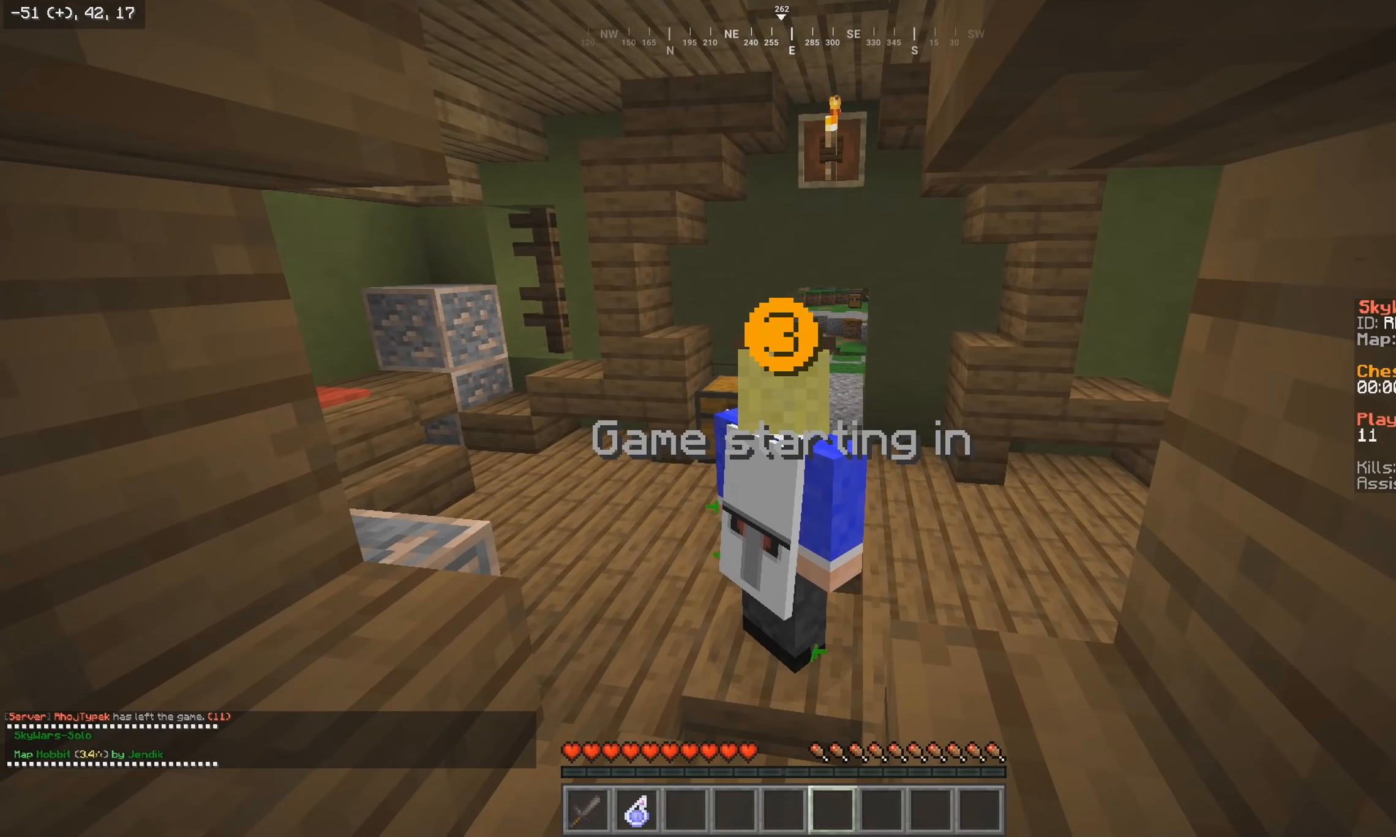
{"keys": [], "mouse": [], "events": []}
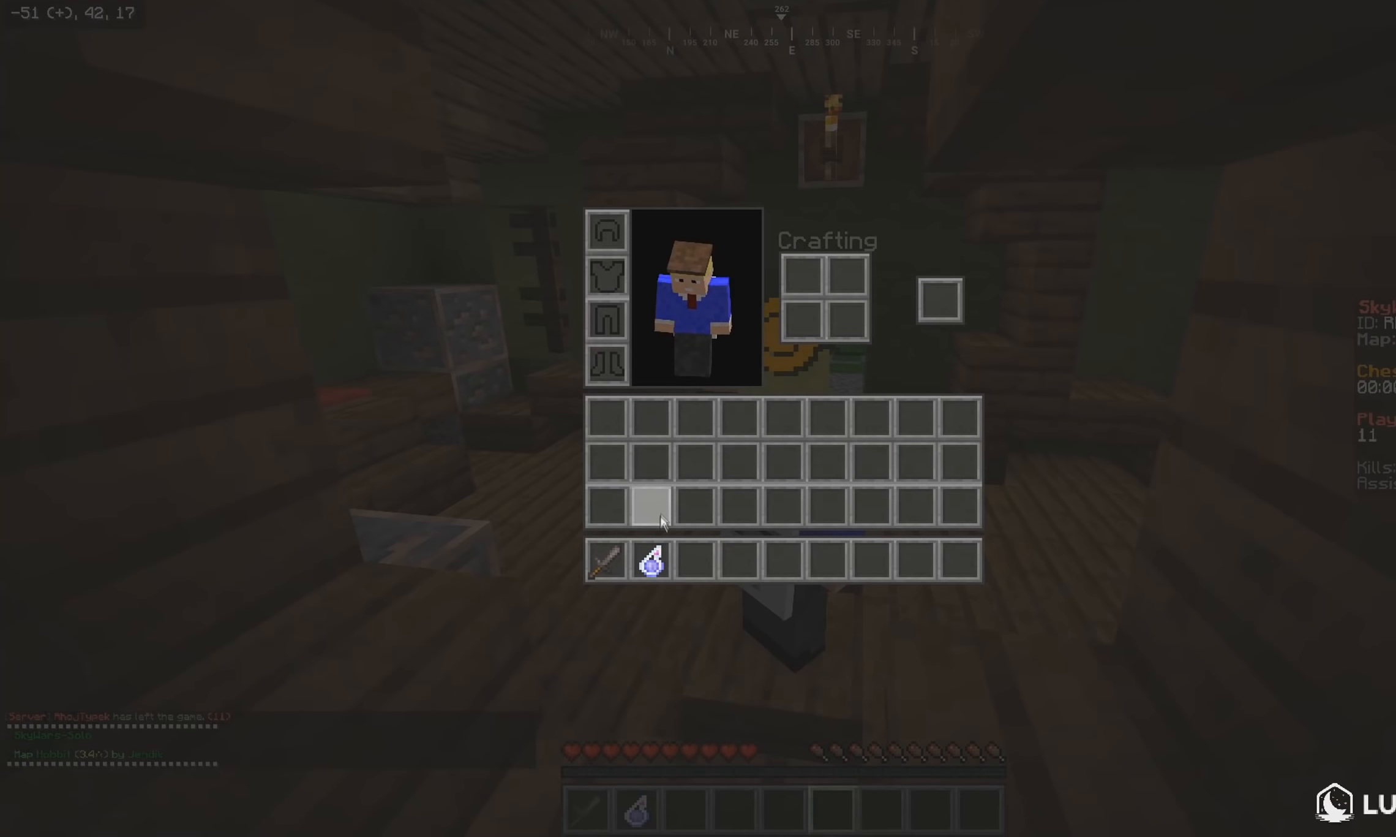
{"keys": ["w"], "mouse": [], "events": [[483, "w", "down"]]}
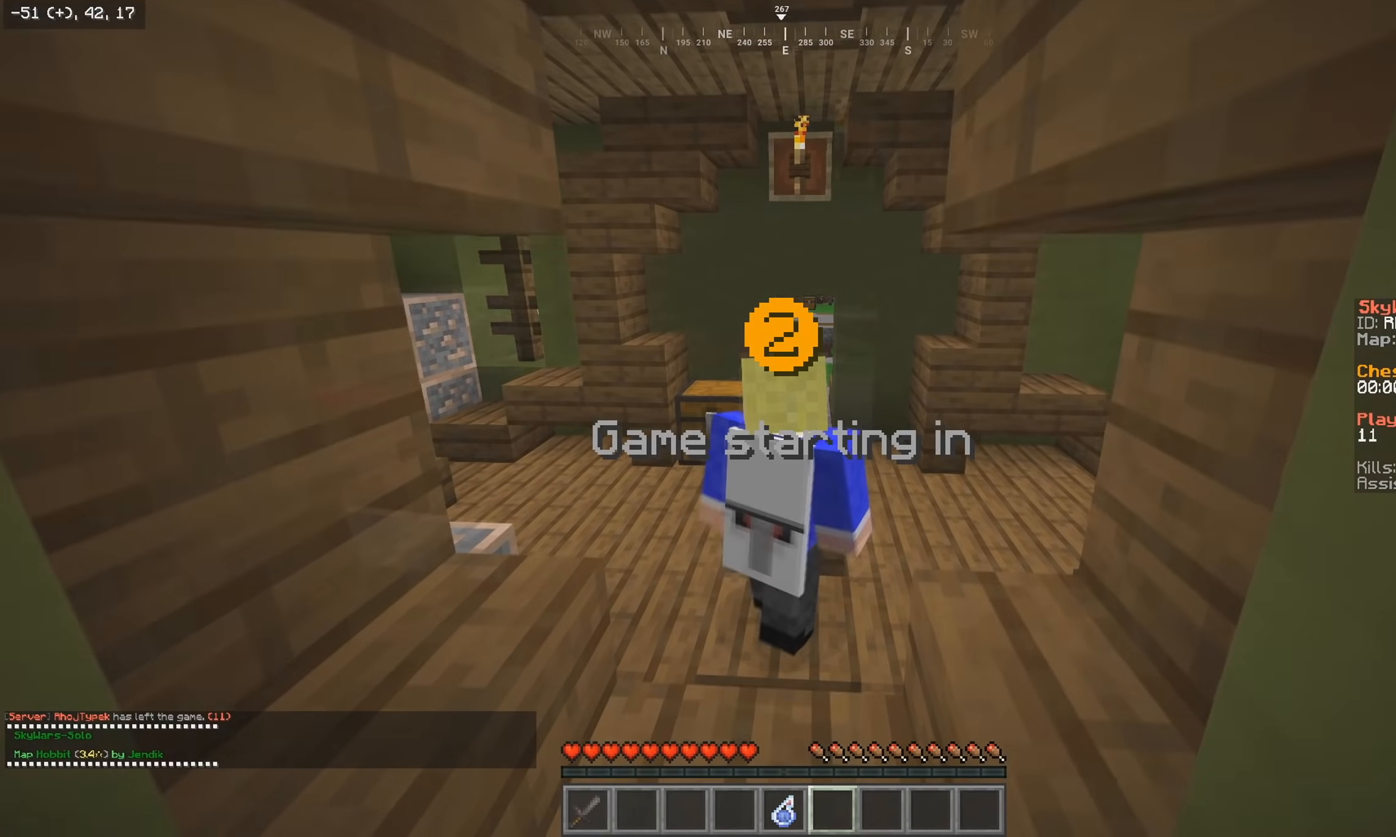
{"keys": ["w"], "mouse": [], "events": []}
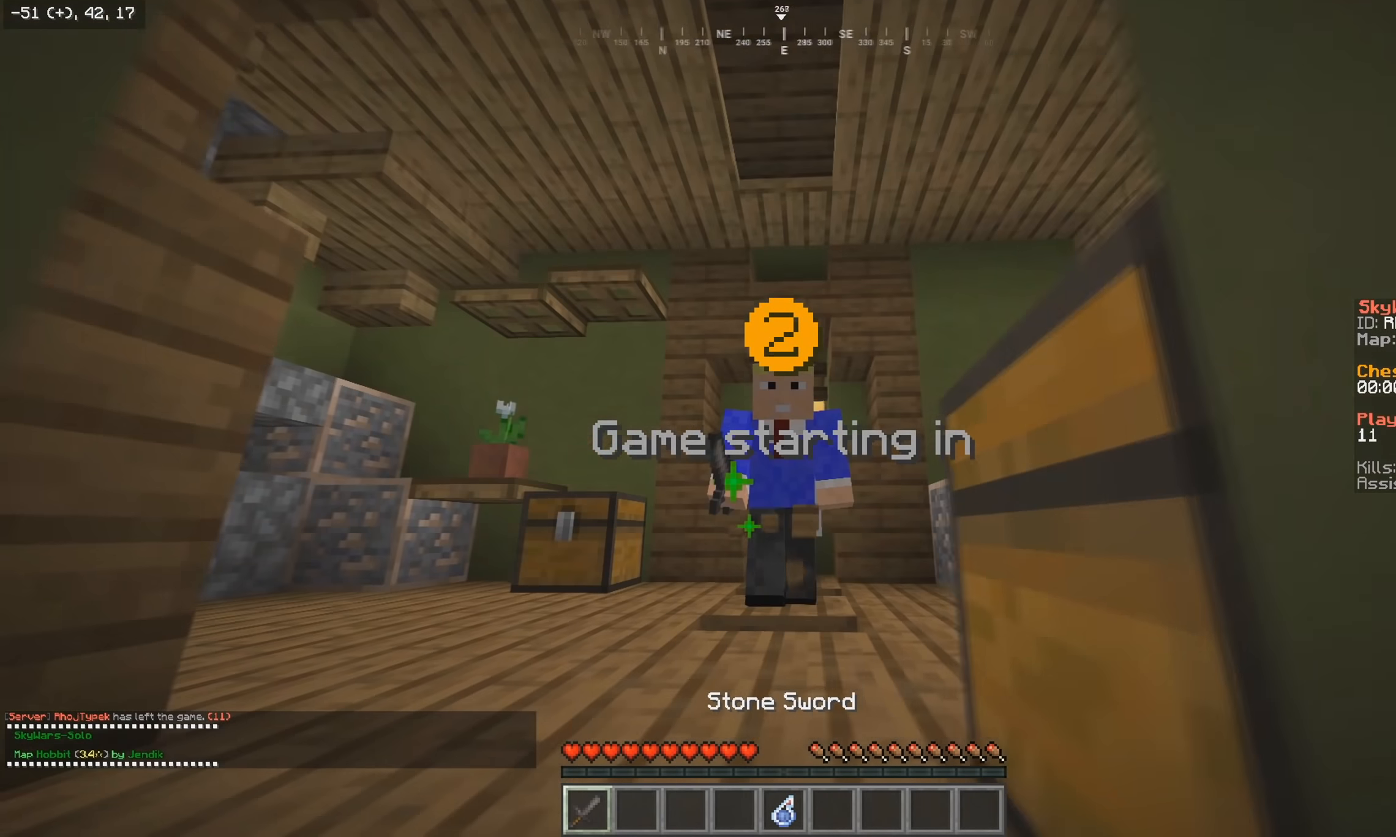
{"keys": [], "mouse": ["left", "right"], "events": [[333, "mouse_left", "down"], [333, "mouse_right", "down"], [366, "w", "up"]]}
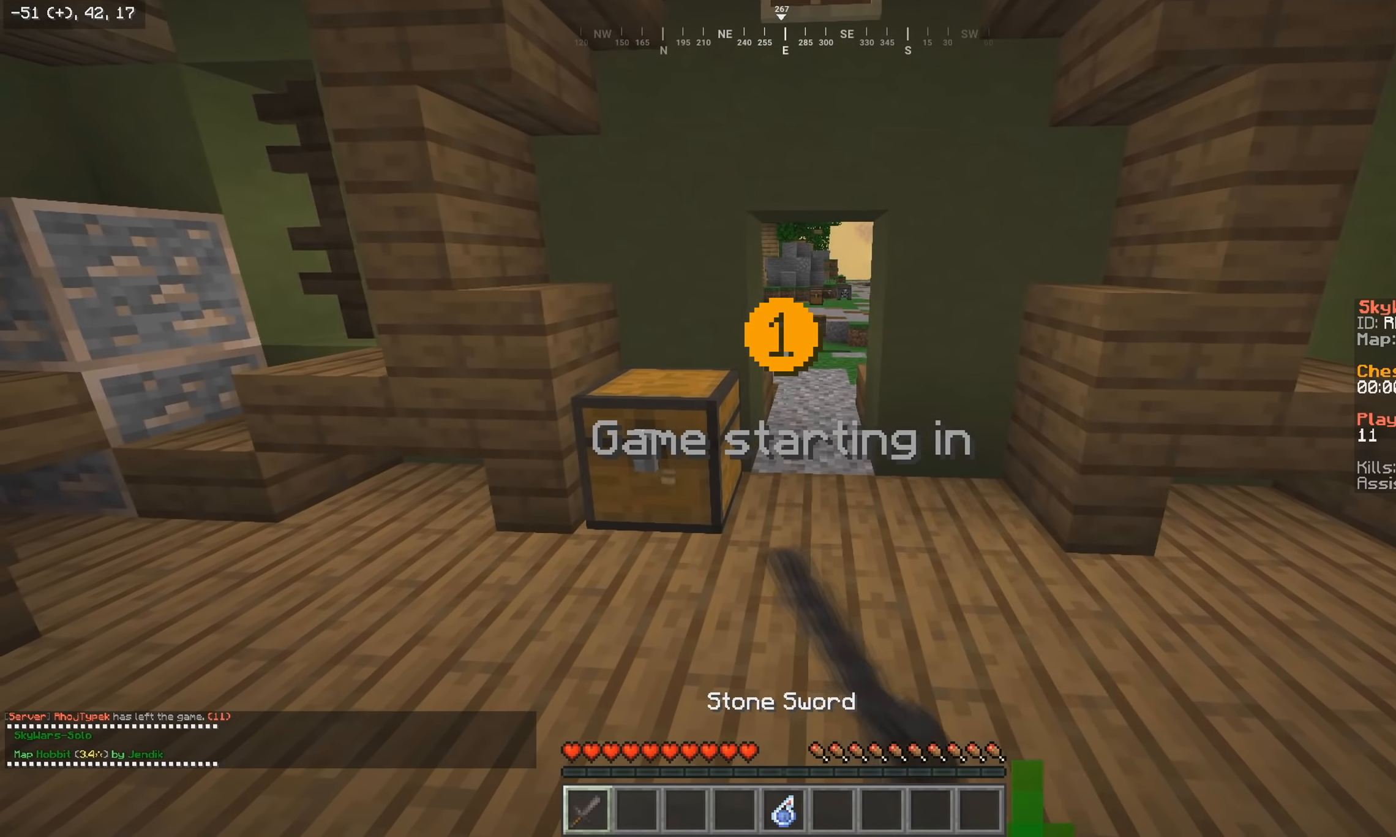
{"keys": [], "mouse": ["left", "right"], "events": []}
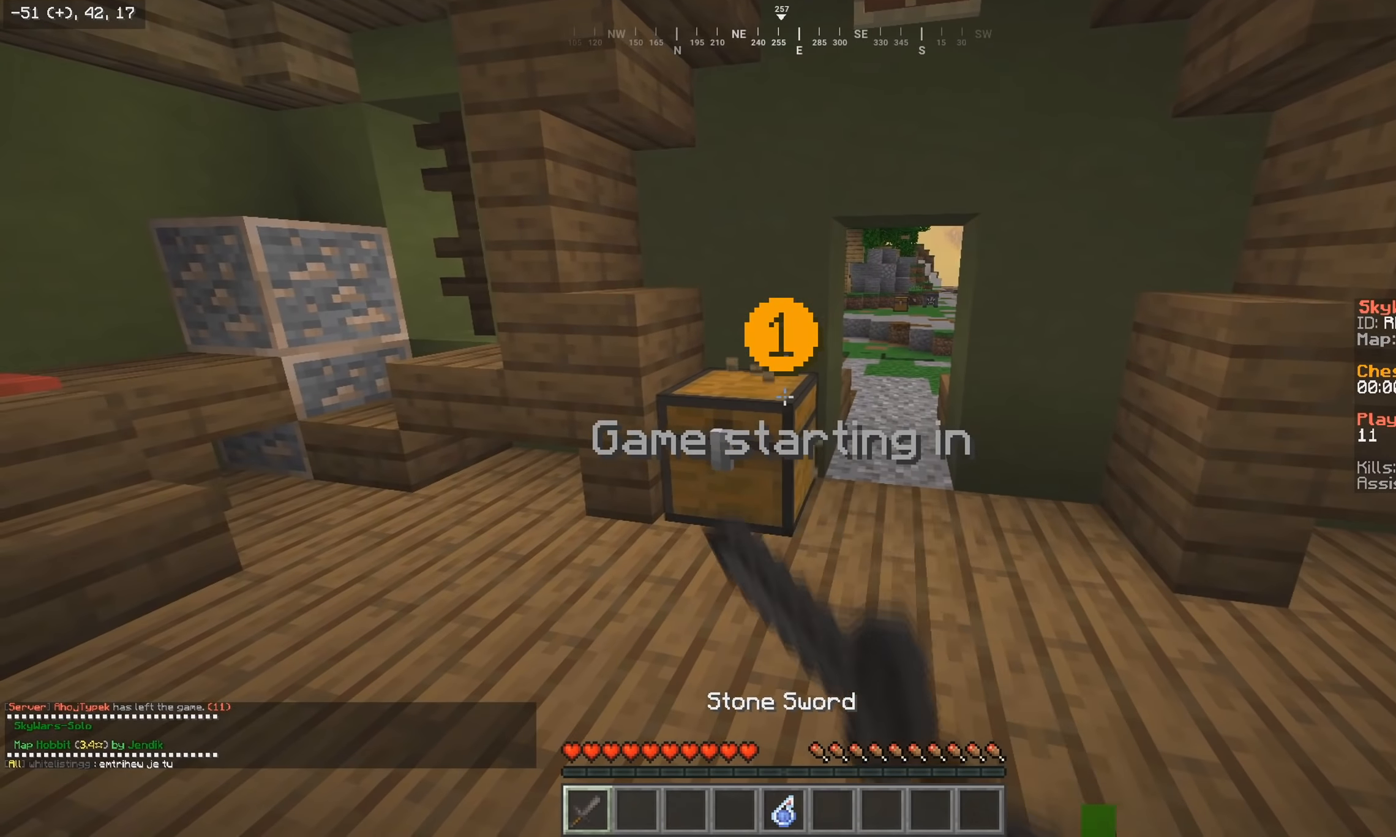
{"keys": [], "mouse": [], "events": [[183, "mouse_right", "up"], [200, "mouse_left", "up"]]}
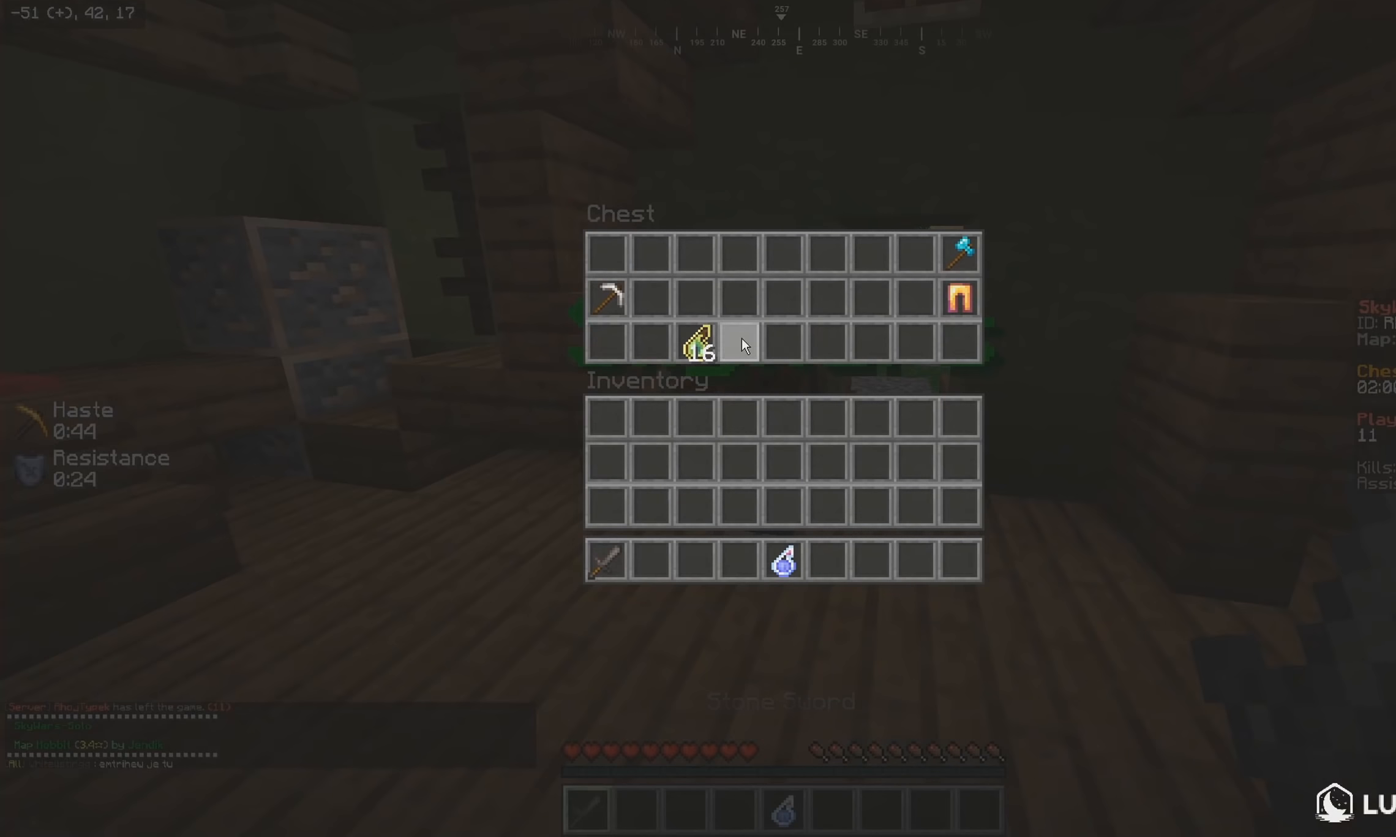
{"keys": [], "mouse": [], "events": []}
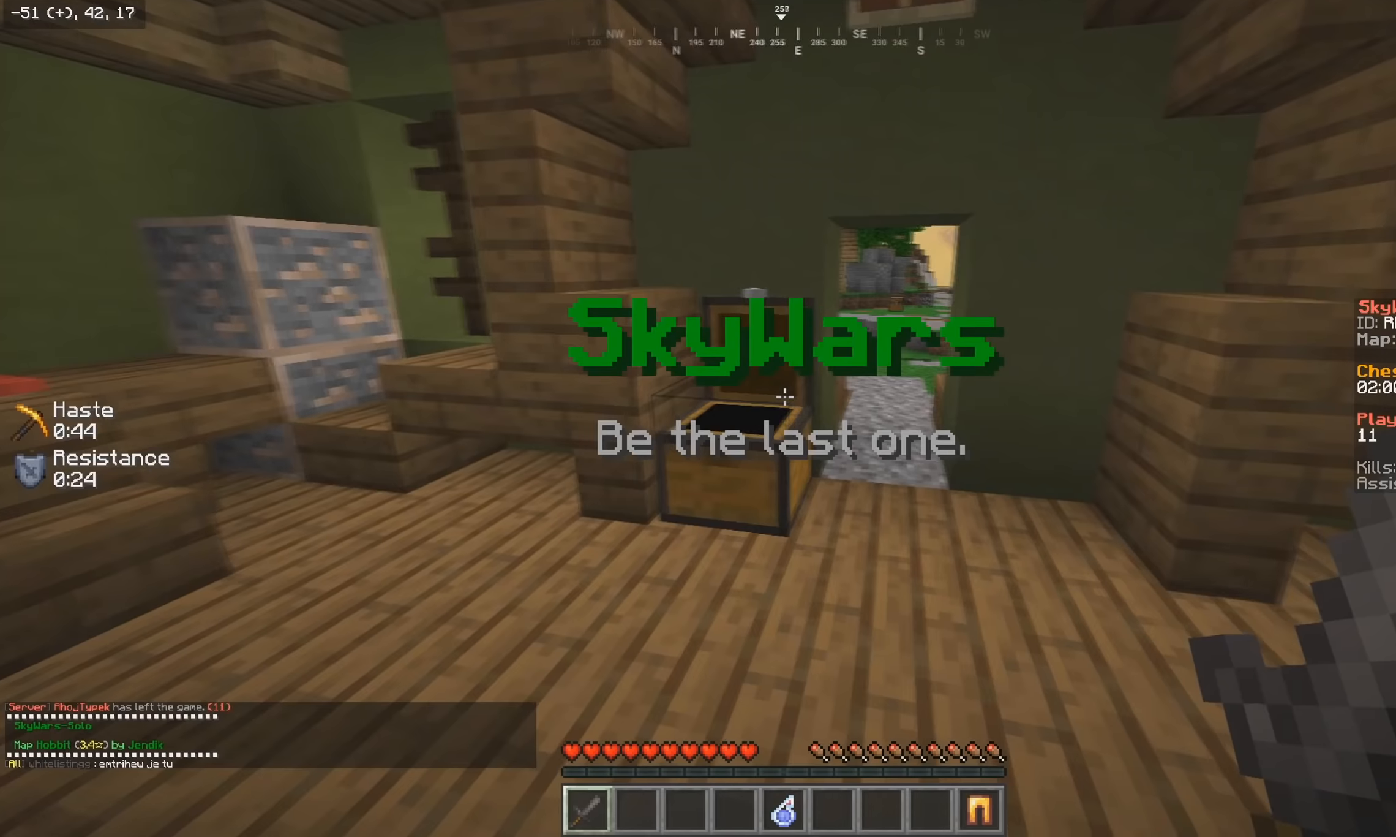
{"keys": ["w"], "mouse": ["right"], "events": [[83, "w", "down"], [383, "mouse_right", "down"]]}
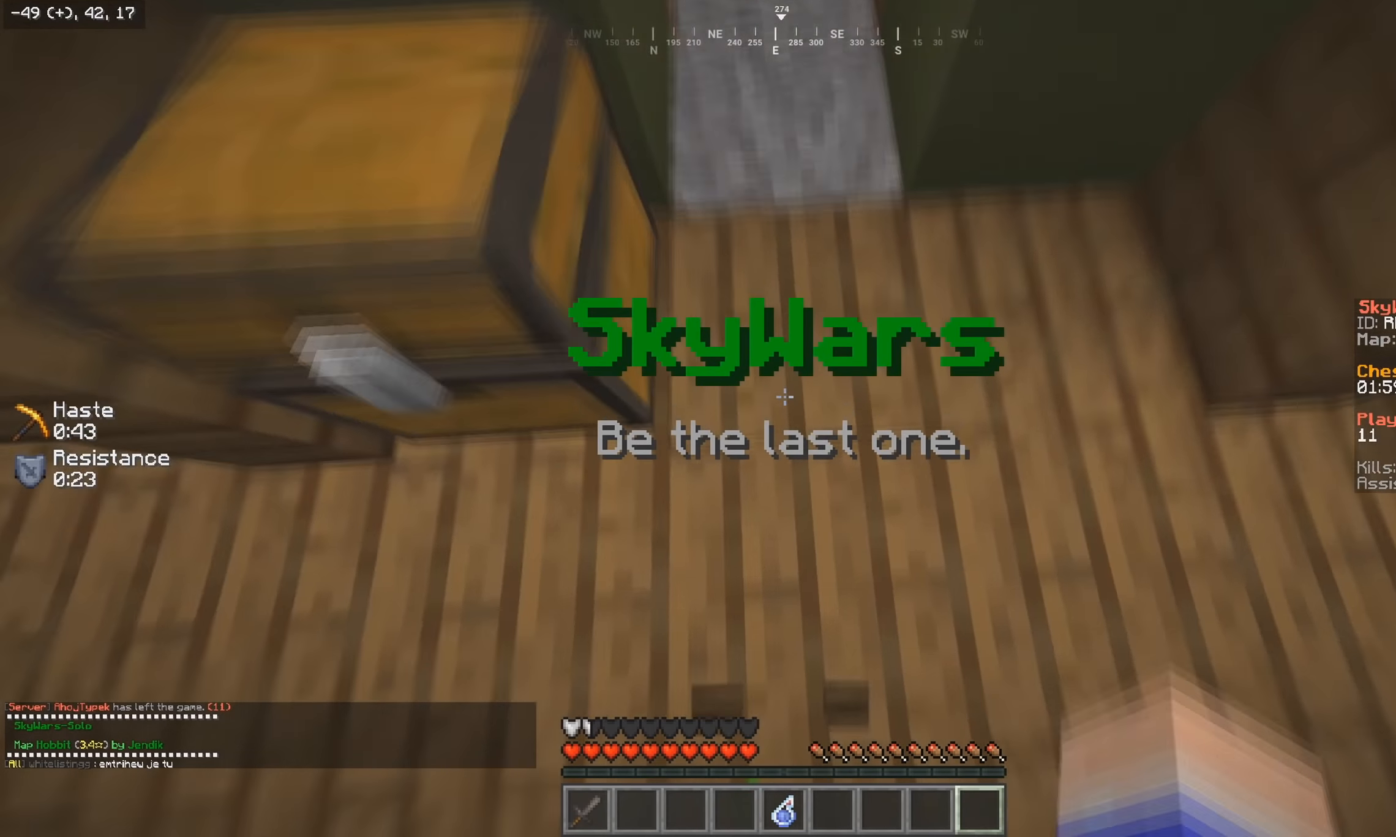
{"keys": ["w"], "mouse": [], "events": [[16, "mouse_right", "up"], [66, "w", "up"], [133, "mouse_right", "down"], [233, "w", "down"], [266, "mouse_right", "up"]]}
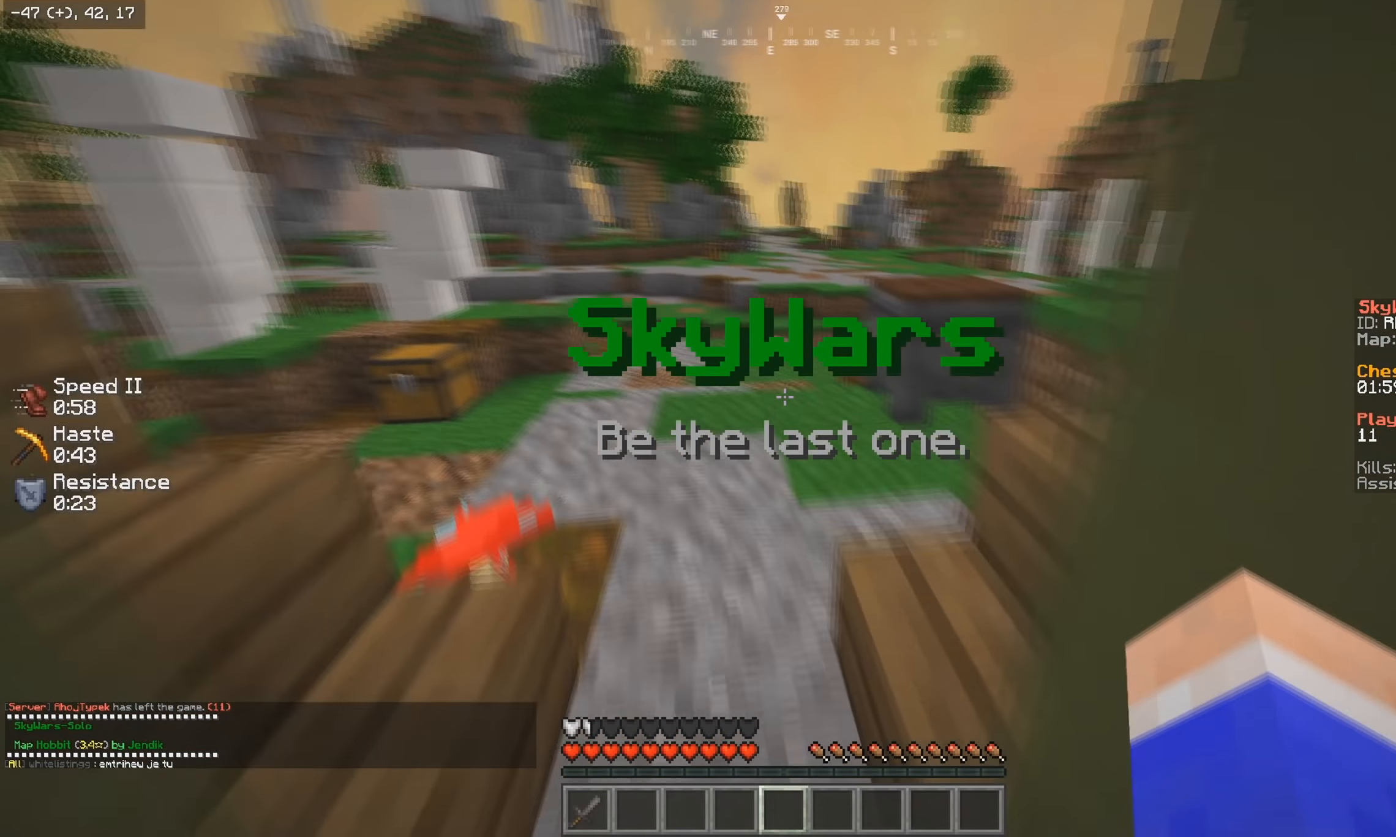
{"keys": ["a", "w"], "mouse": ["right"], "events": [[316, "mouse_right", "down"], [483, "a", "down"]]}
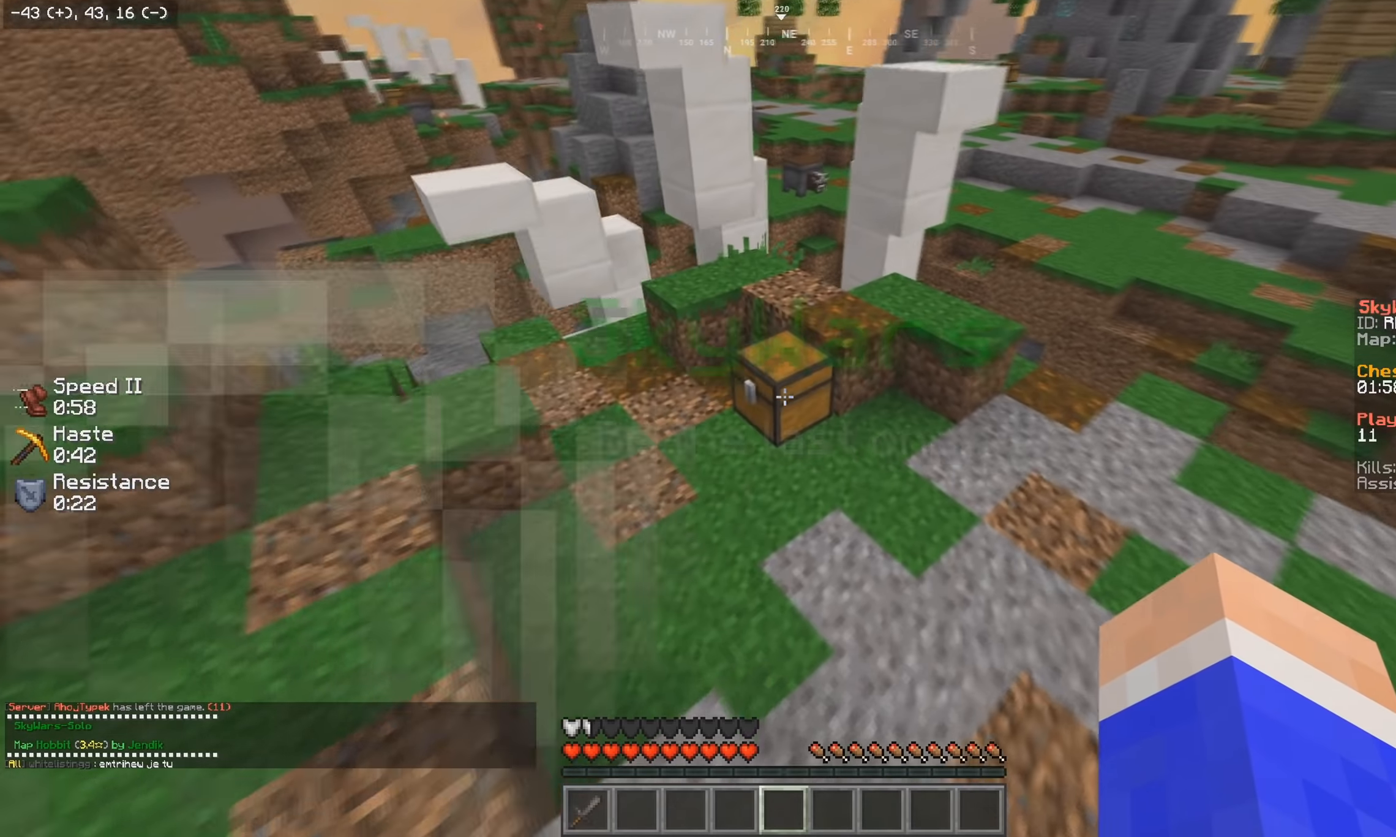
{"keys": [], "mouse": [], "events": [[167, "a", "up"], [200, "w", "up"], [283, "mouse_right", "up"]]}
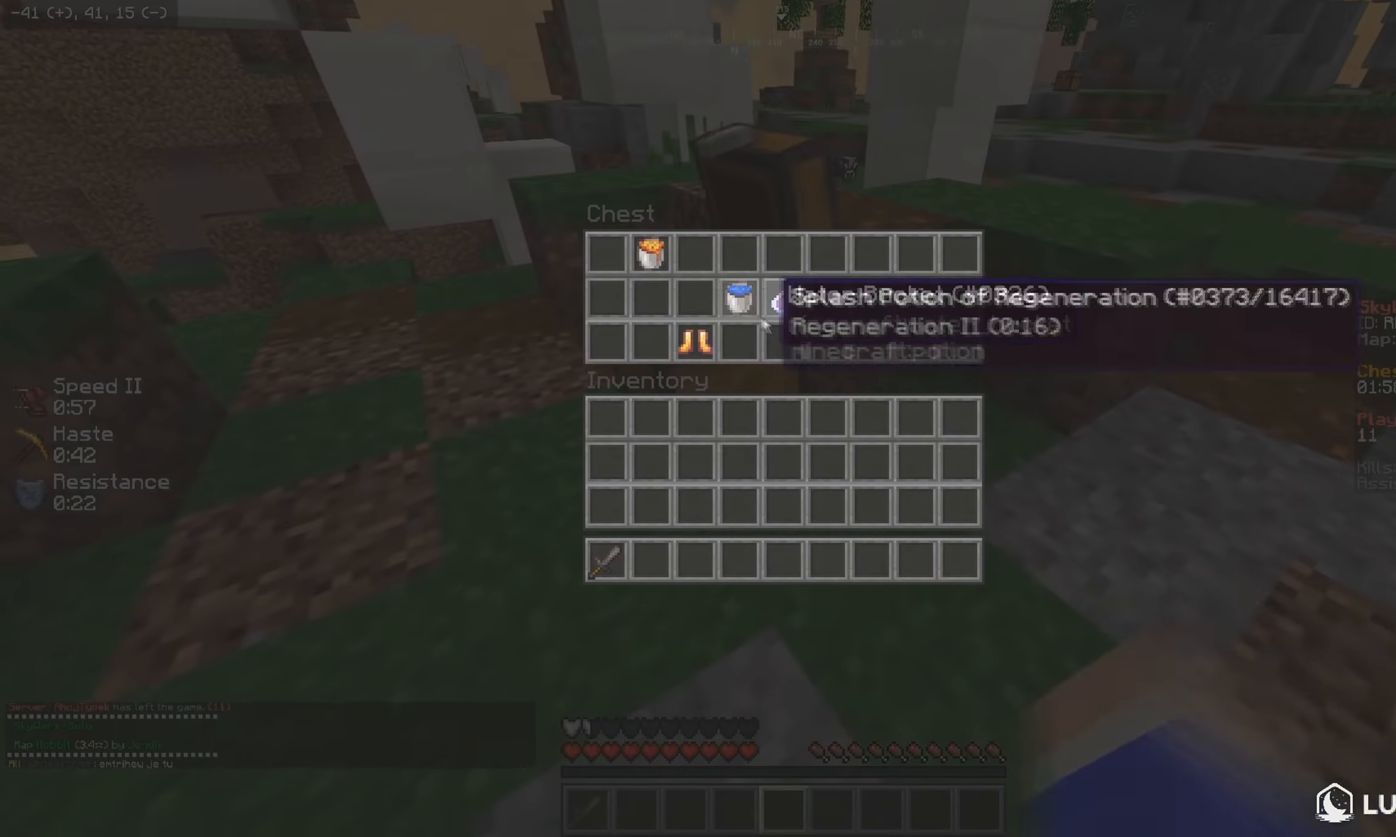
{"keys": [], "mouse": [], "events": []}
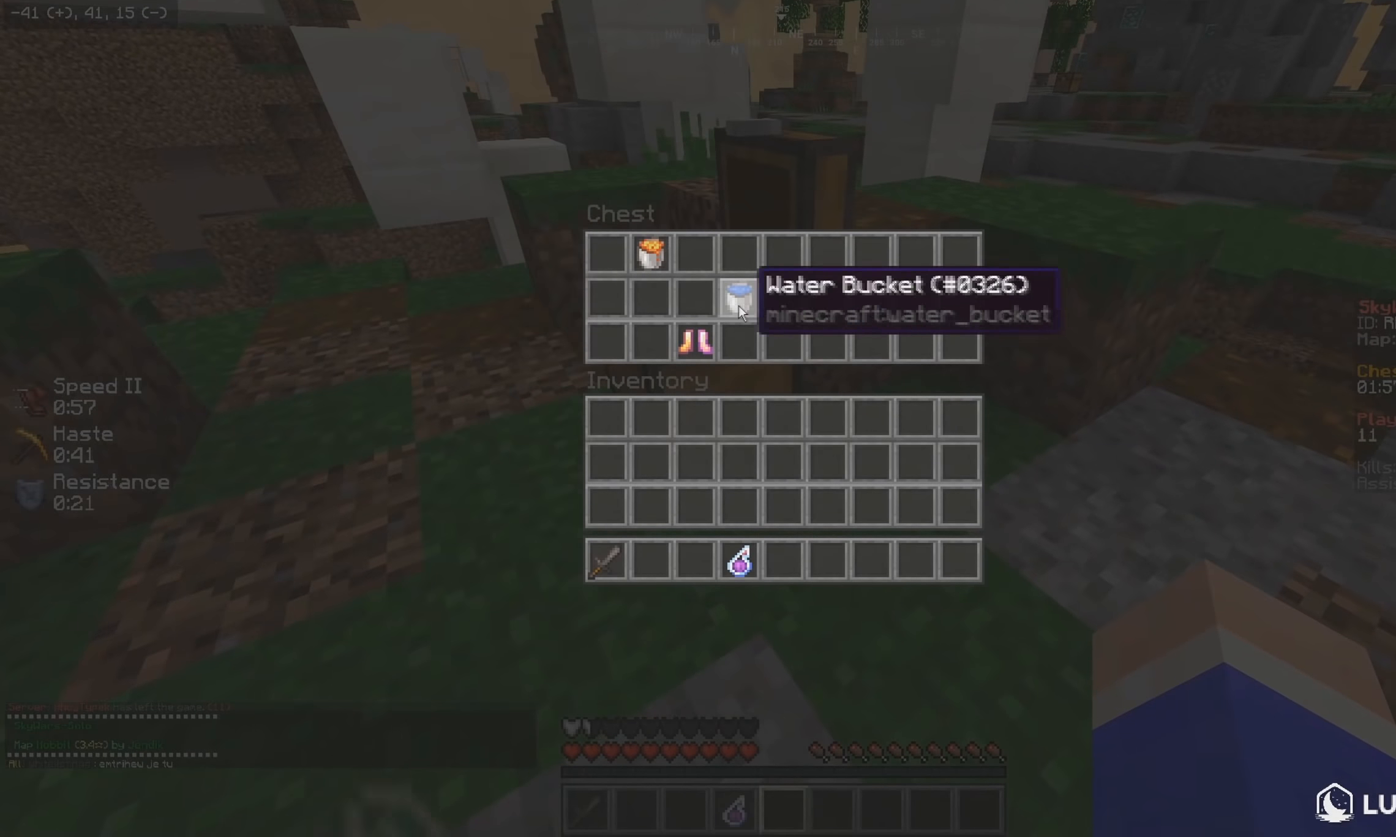
{"keys": [], "mouse": [], "events": []}
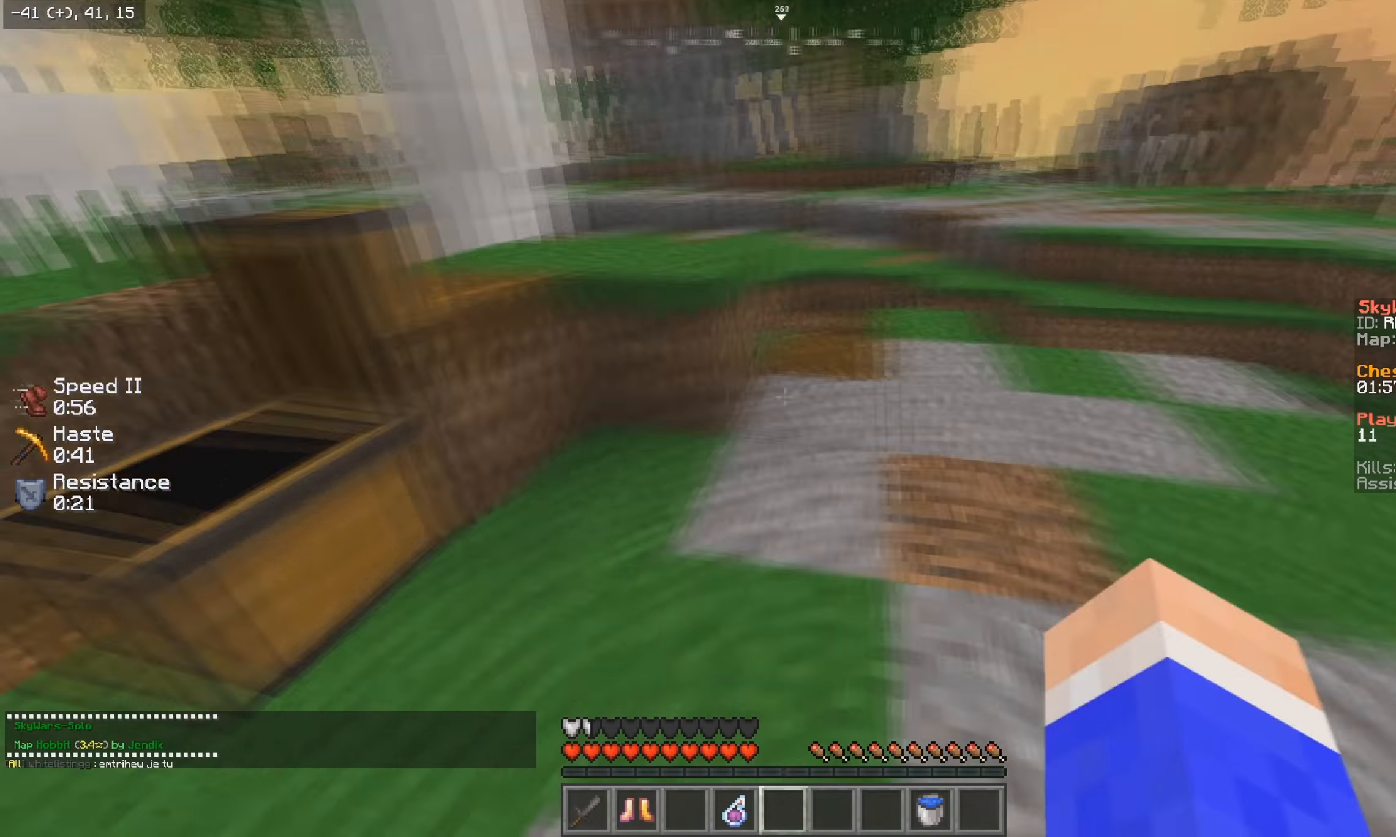
{"keys": ["s"], "mouse": [], "events": [[33, "w", "down"], [133, "mouse_right", "down"], [300, "w", "up"], [317, "mouse_right", "up"], [467, "s", "down"]]}
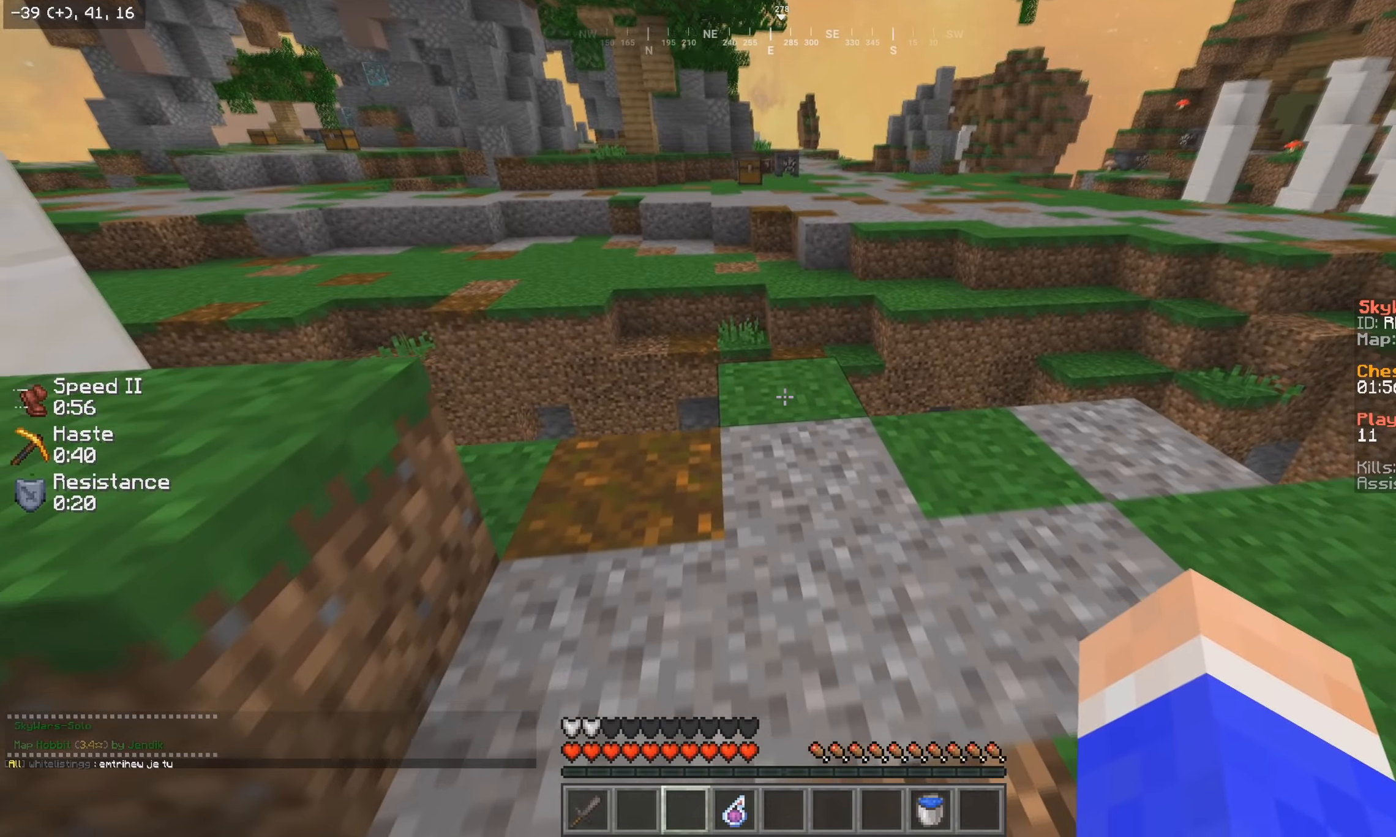
{"keys": ["w"], "mouse": [], "events": [[167, "s", "up"], [183, "w", "down"]]}
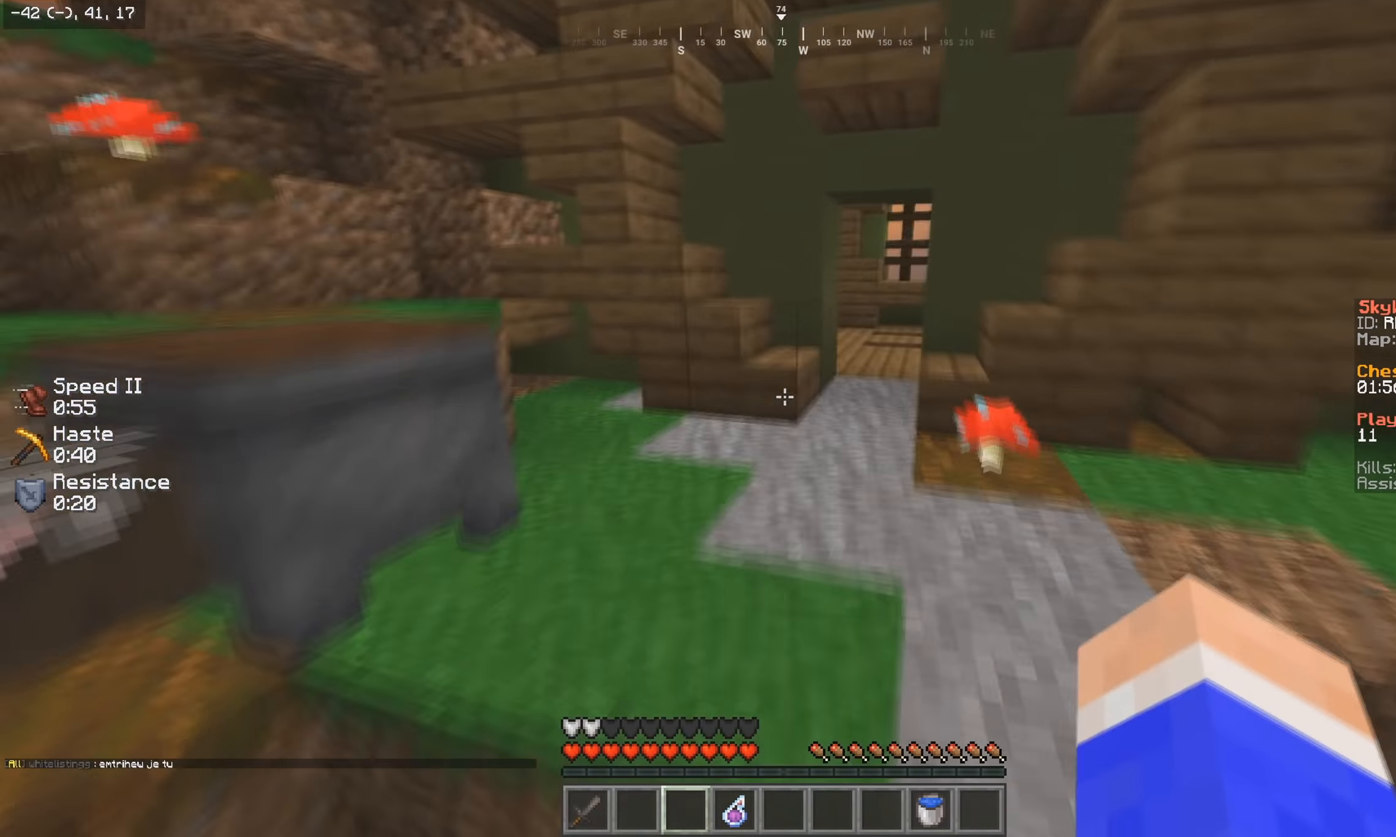
{"keys": ["w"], "mouse": [], "events": []}
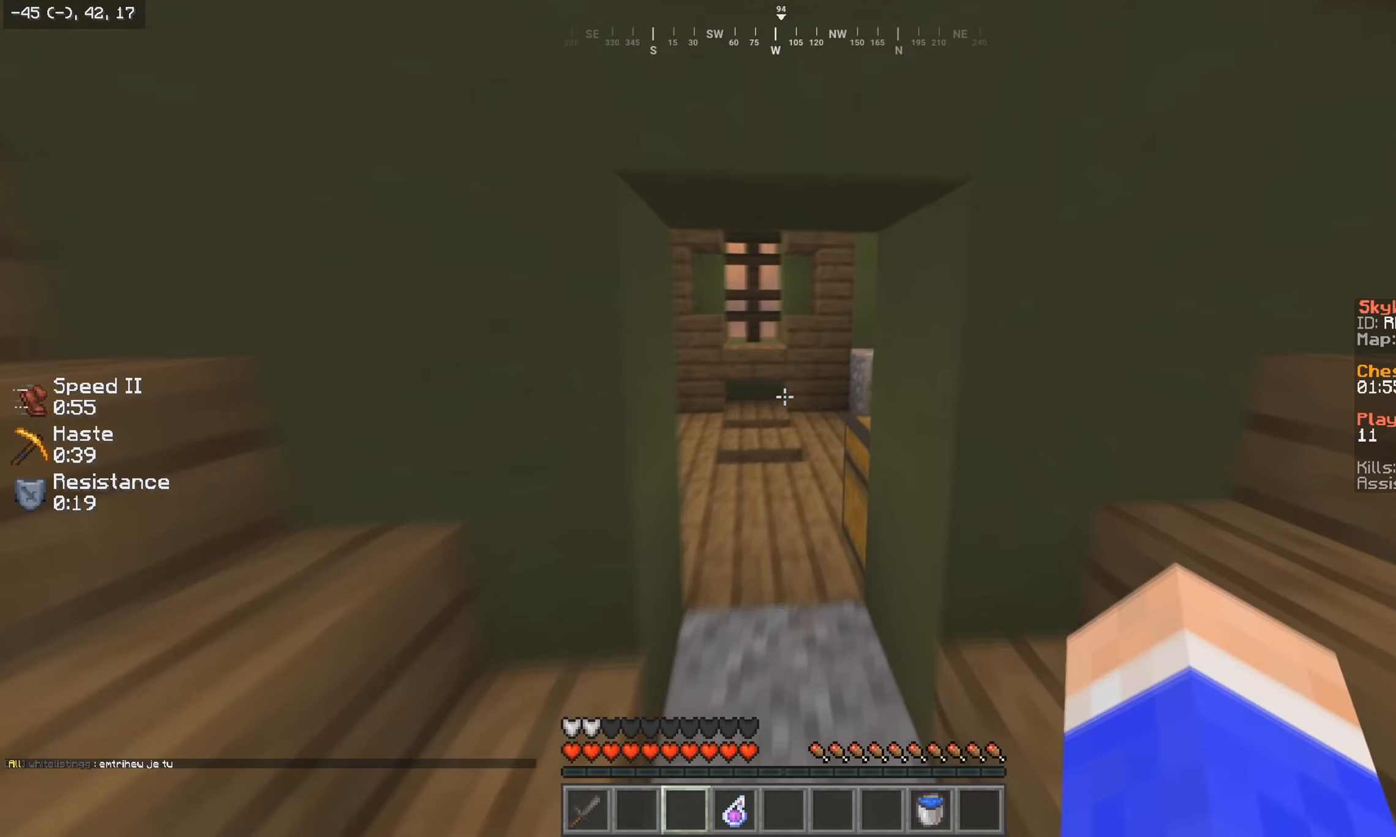
{"keys": ["w"], "mouse": ["right"], "events": [[133, "mouse_right", "down"], [333, "s", "down"], [383, "w", "up"], [483, "w", "down"], [500, "s", "up"]]}
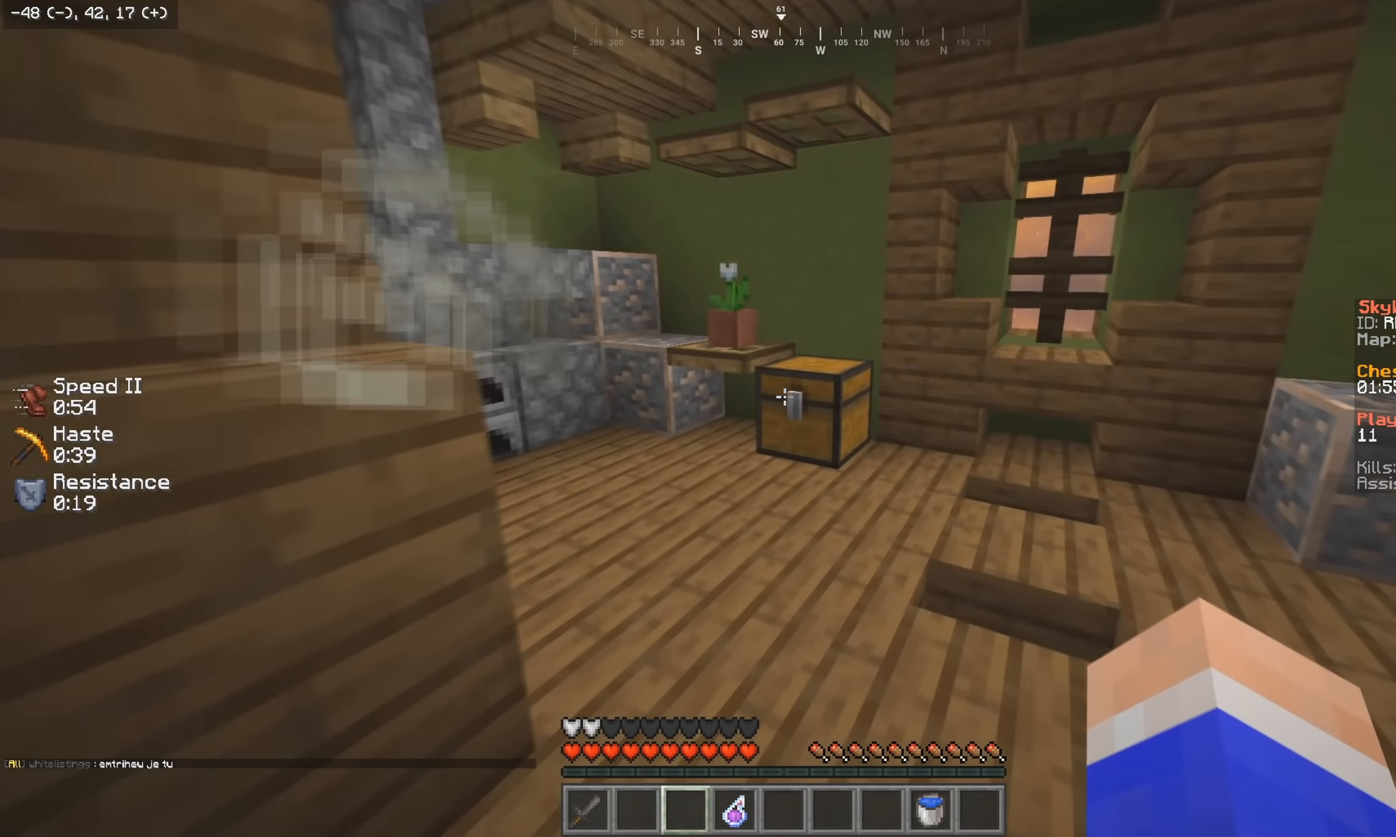
{"keys": [], "mouse": [], "events": [[83, "mouse_right", "up"], [83, "w", "up"]]}
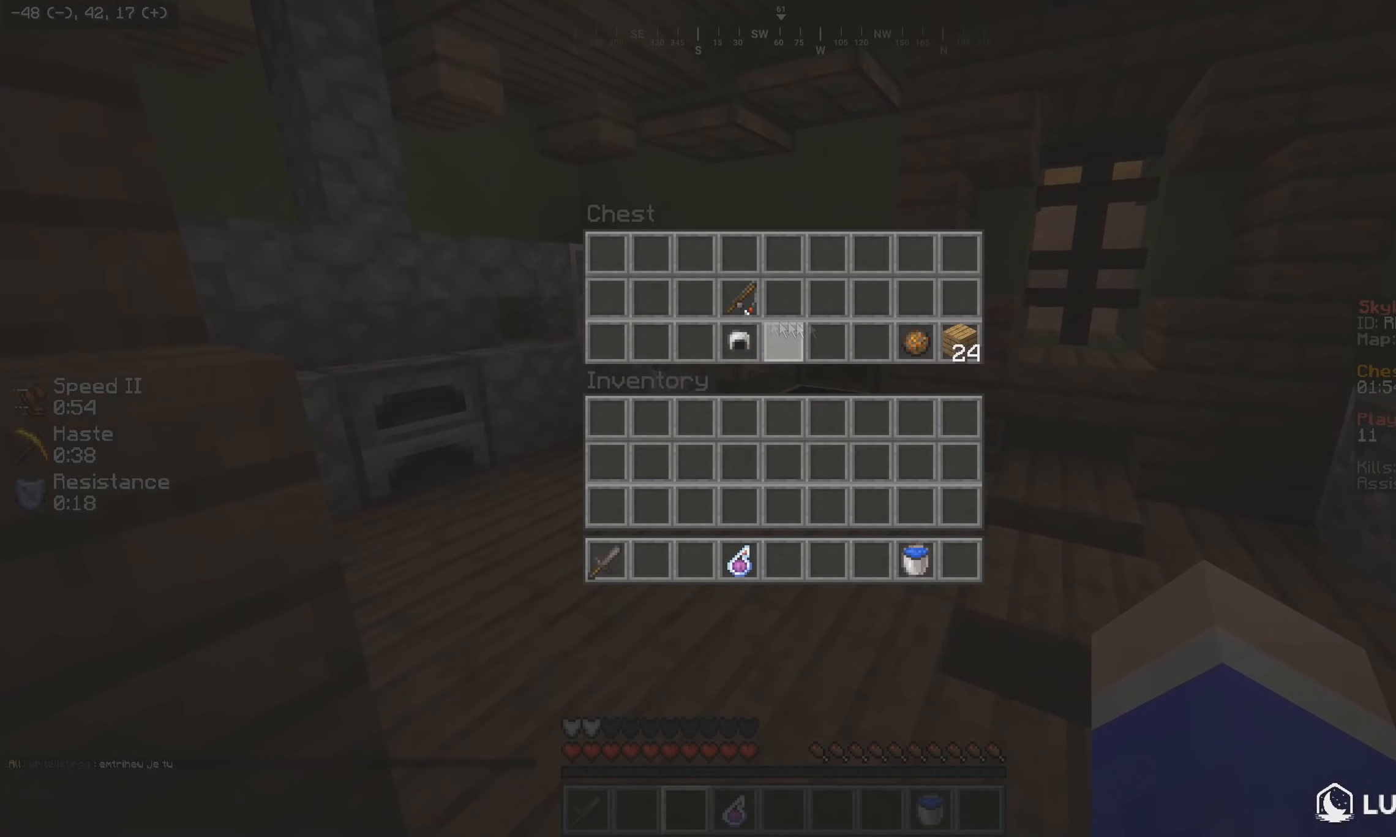
{"keys": [], "mouse": [], "events": []}
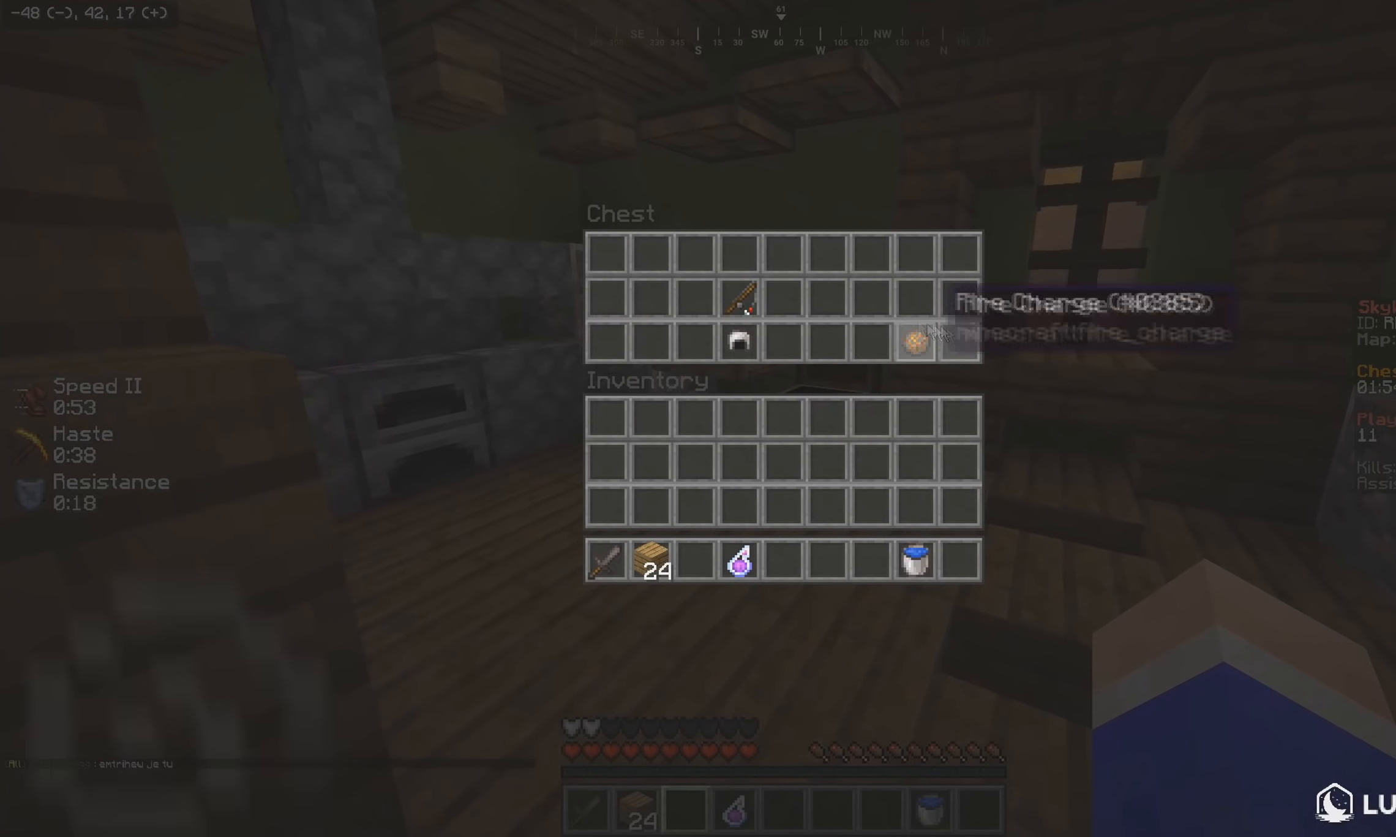
{"keys": [], "mouse": [], "events": []}
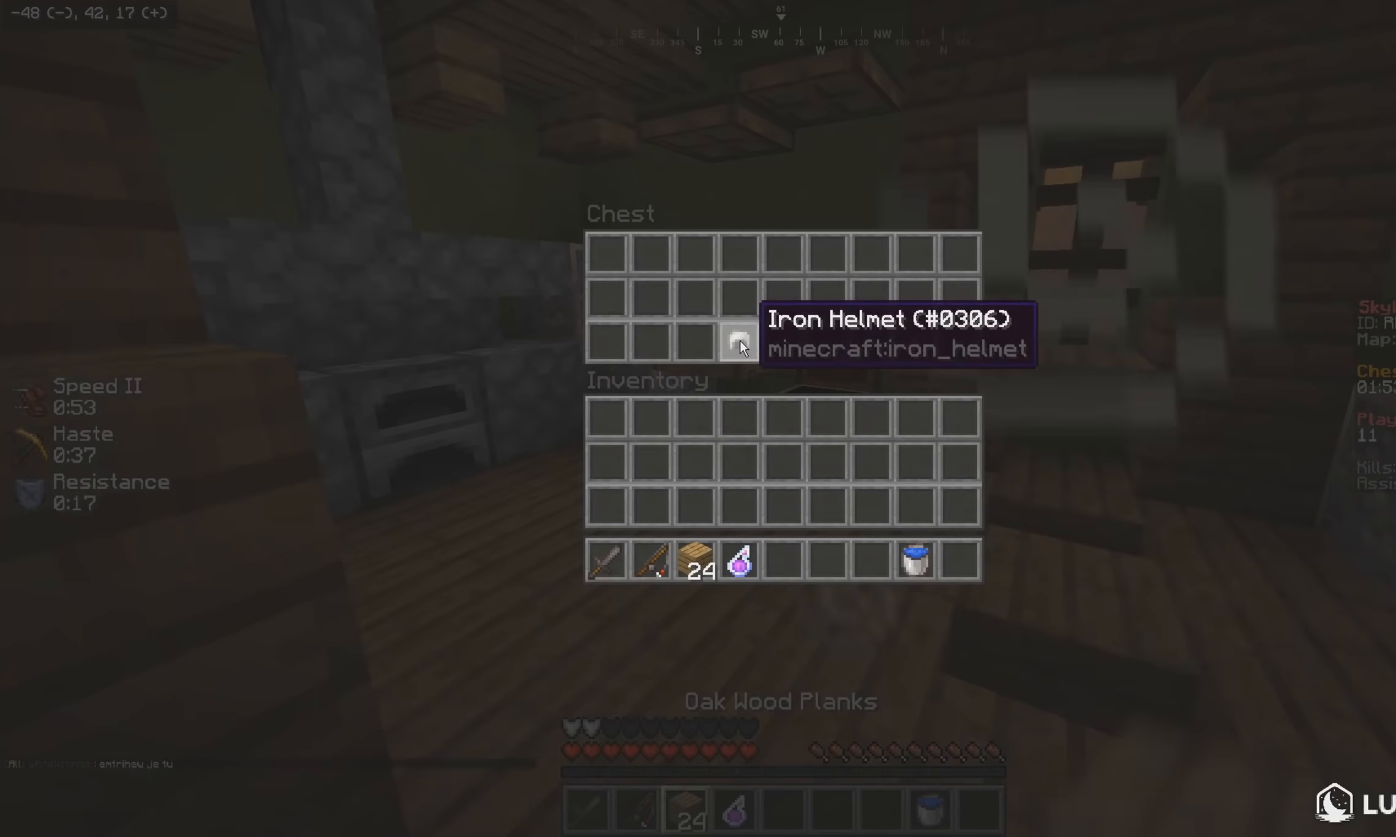
{"keys": ["w"], "mouse": [], "events": [[283, "w", "down"]]}